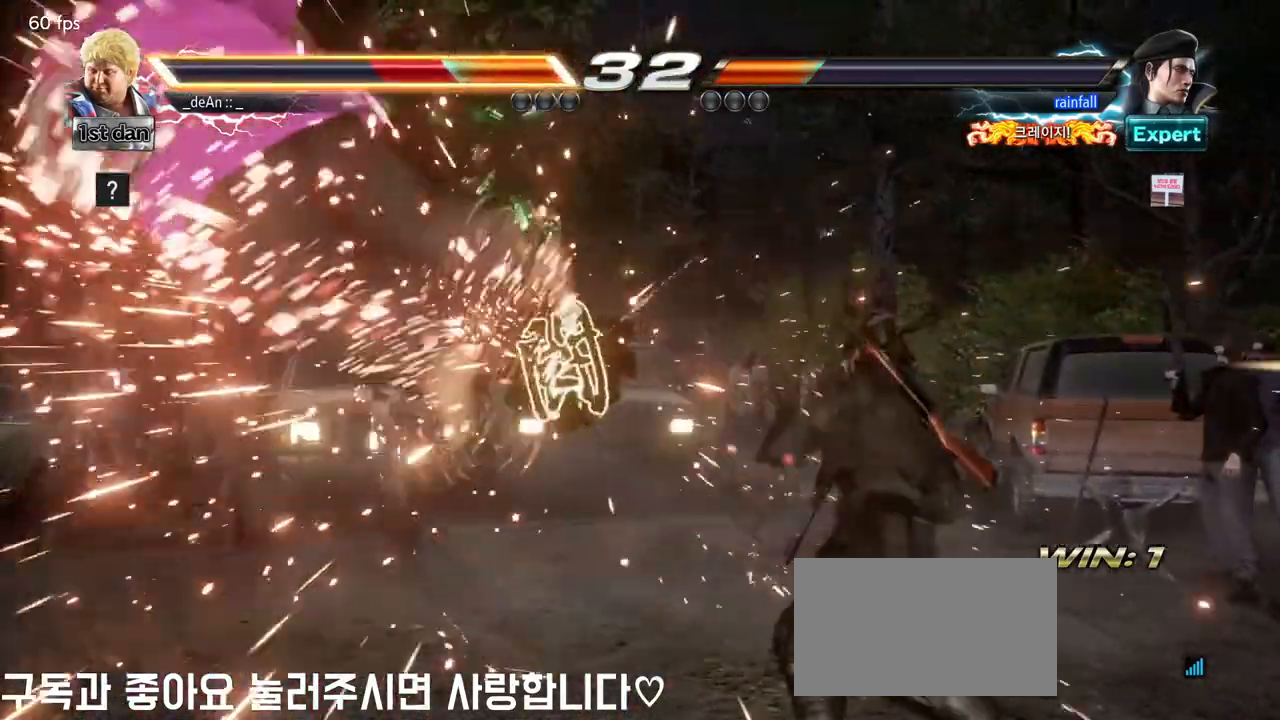
Gameplay with a controller (arcade stick); each line is a JSON object with the inputs held at the frame after it. "events" lists button and stick changes between this image and that frame as [ms after this image, input, new state], when the widget could be followed in between. Not read: L3 R3.
{"buttons": [], "left_stick": "center", "events": []}
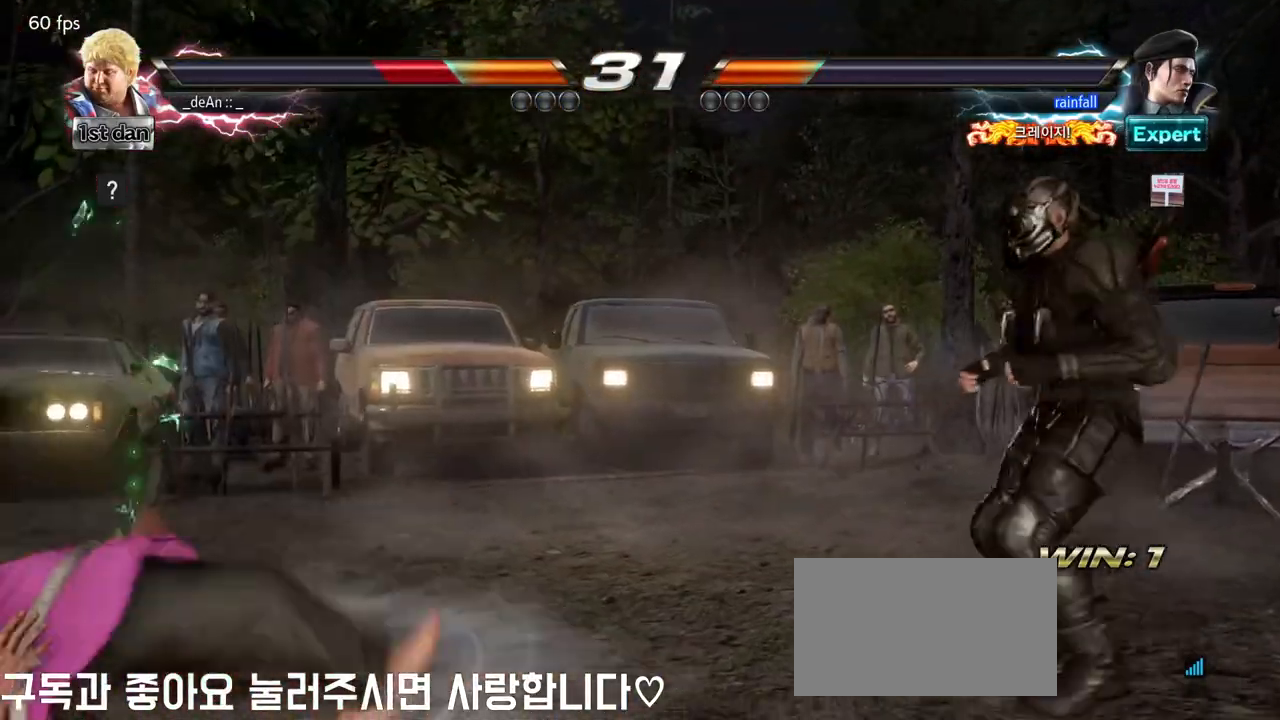
{"buttons": [], "left_stick": "center", "events": []}
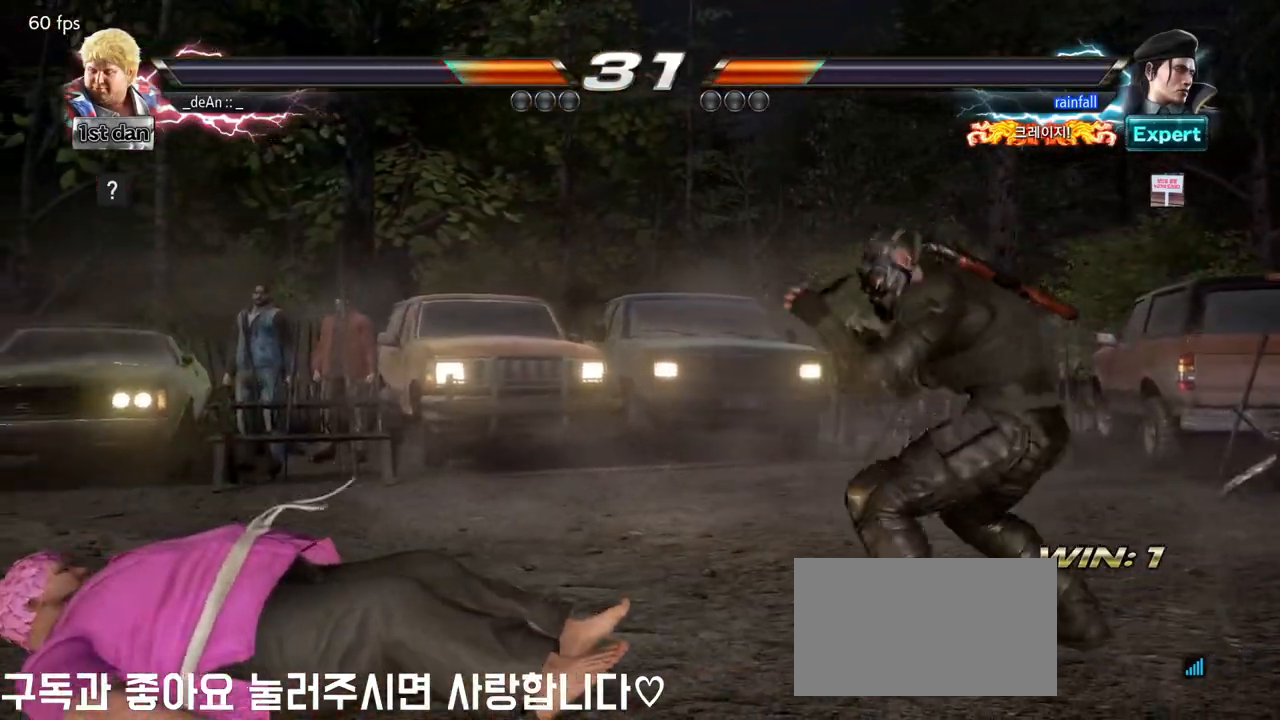
{"buttons": [], "left_stick": "left", "events": [[233, "left_stick", "up"], [383, "left_stick", "center"], [467, "left_stick", "left"]]}
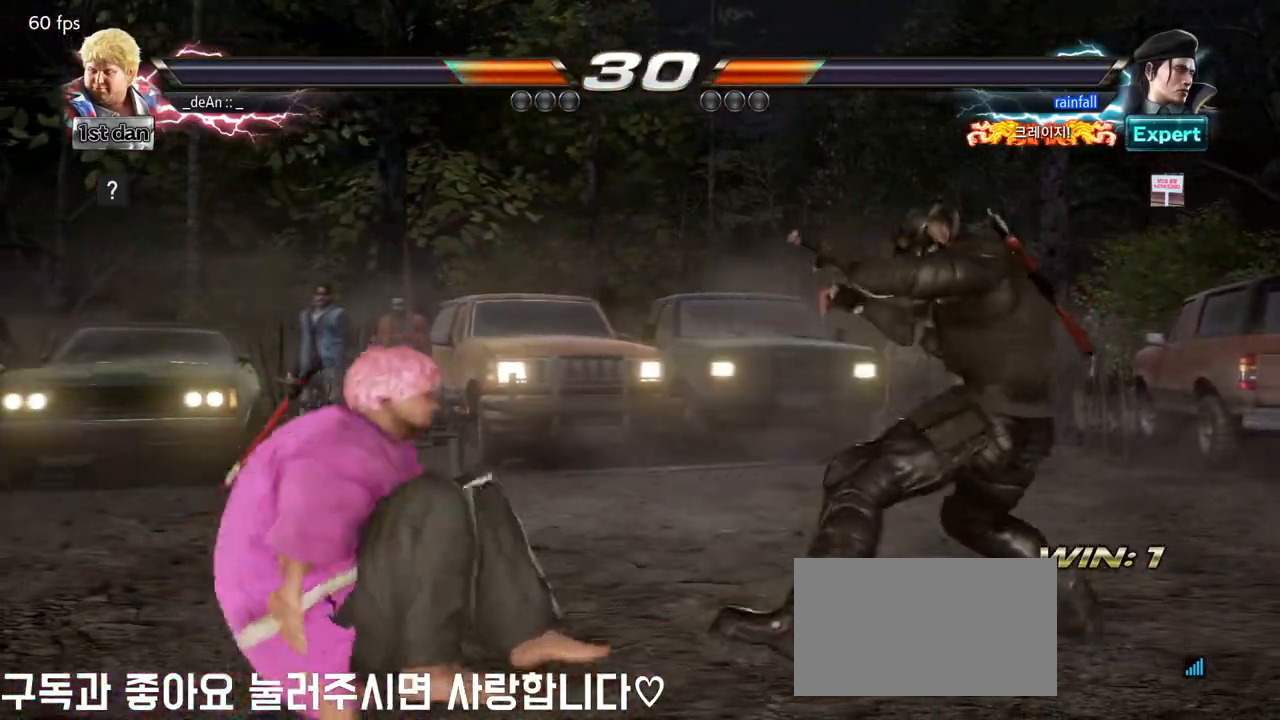
{"buttons": [], "left_stick": "center", "events": [[167, "left_stick", "center"], [250, "SQUARE", "down"], [333, "TRIANGLE", "down"], [417, "SQUARE", "up"], [450, "TRIANGLE", "up"]]}
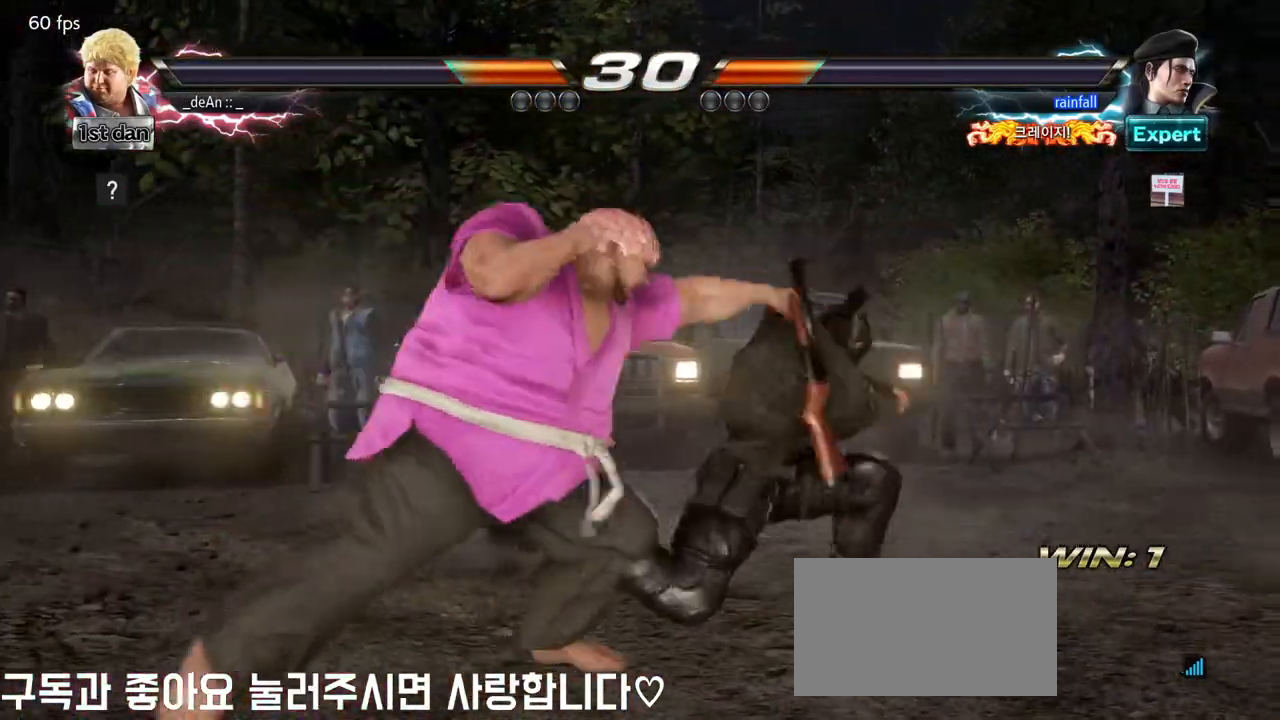
{"buttons": ["SQUARE", "TRIANGLE"], "left_stick": "center", "events": [[283, "SQUARE", "down"], [283, "TRIANGLE", "down"]]}
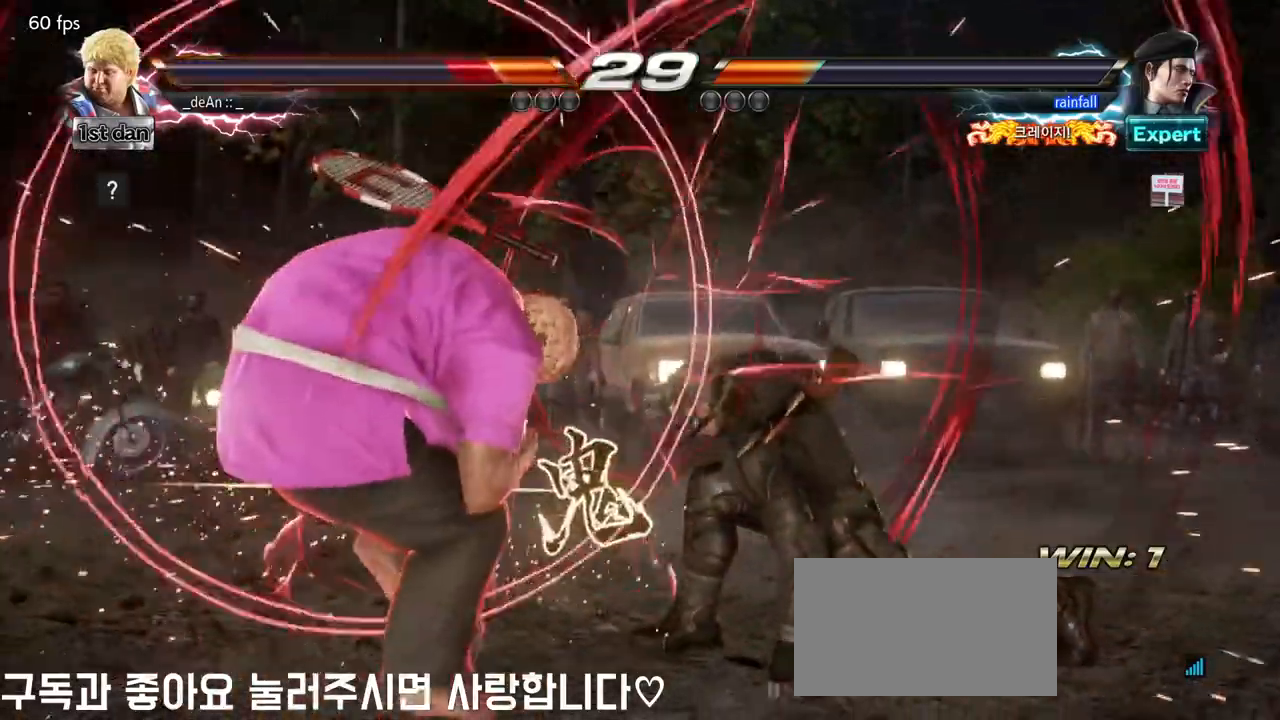
{"buttons": [], "left_stick": "left", "events": [[17, "SQUARE", "up"], [17, "left_stick", "left"], [33, "TRIANGLE", "up"]]}
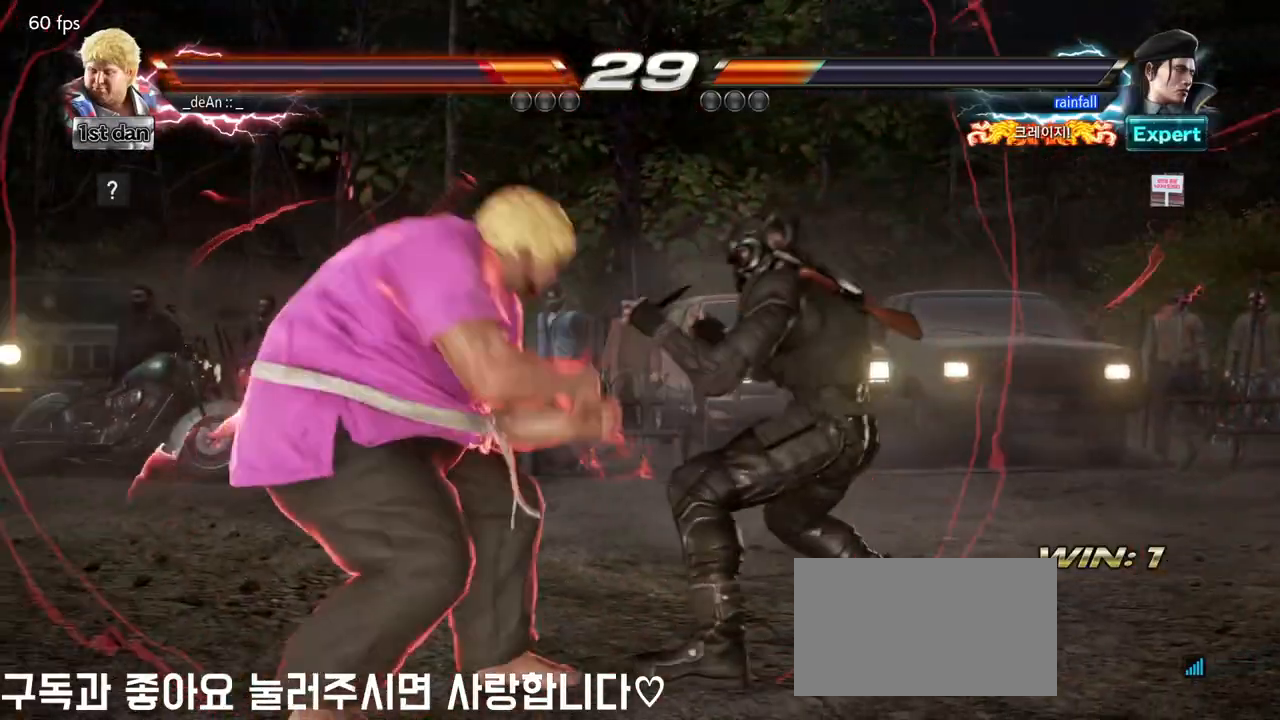
{"buttons": [], "left_stick": "left", "events": []}
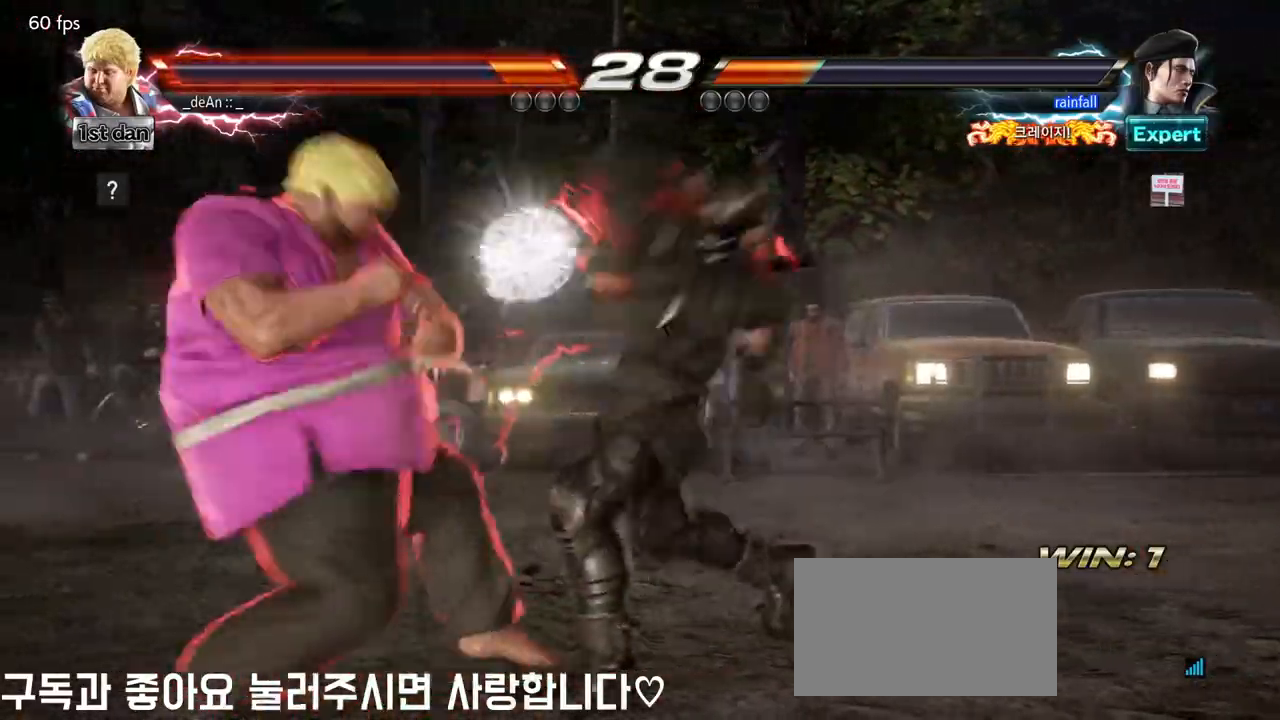
{"buttons": [], "left_stick": "center", "events": [[183, "left_stick", "center"], [300, "SQUARE", "down"], [400, "SQUARE", "up"]]}
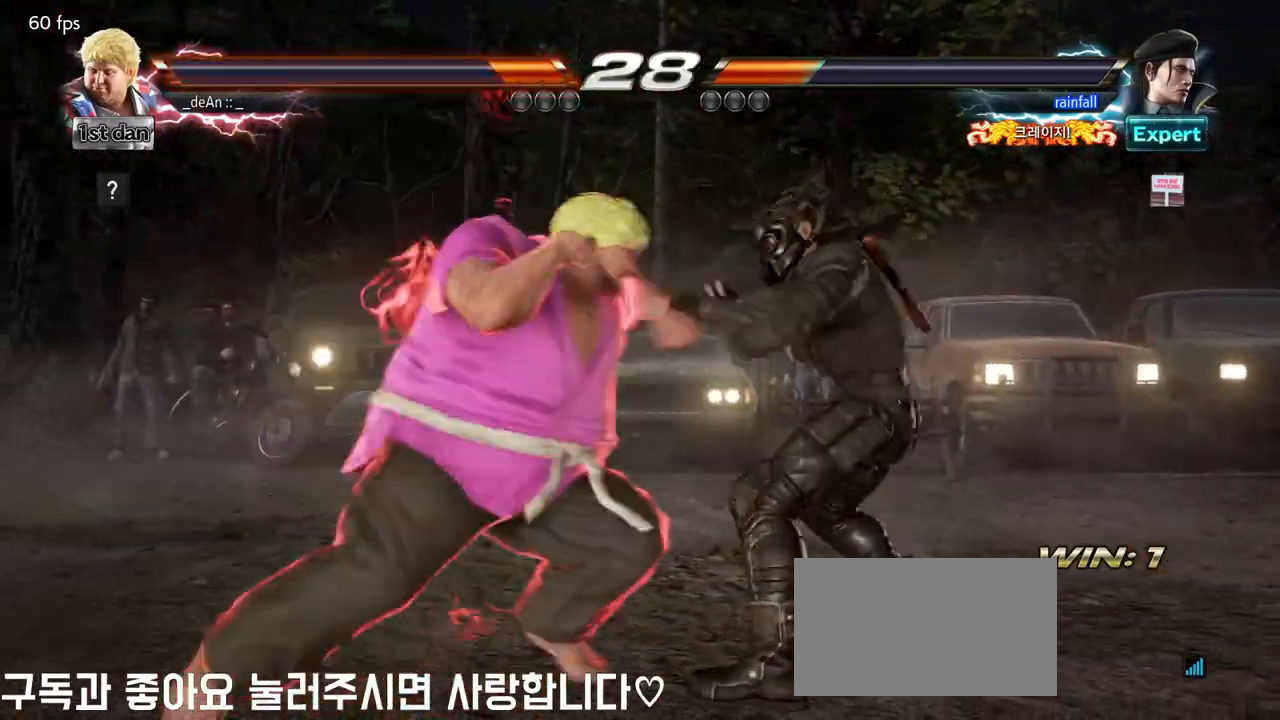
{"buttons": [], "left_stick": "left", "events": [[17, "left_stick", "left"], [200, "TRIANGLE", "down"], [250, "TRIANGLE", "up"], [317, "TRIANGLE", "down"], [433, "TRIANGLE", "up"]]}
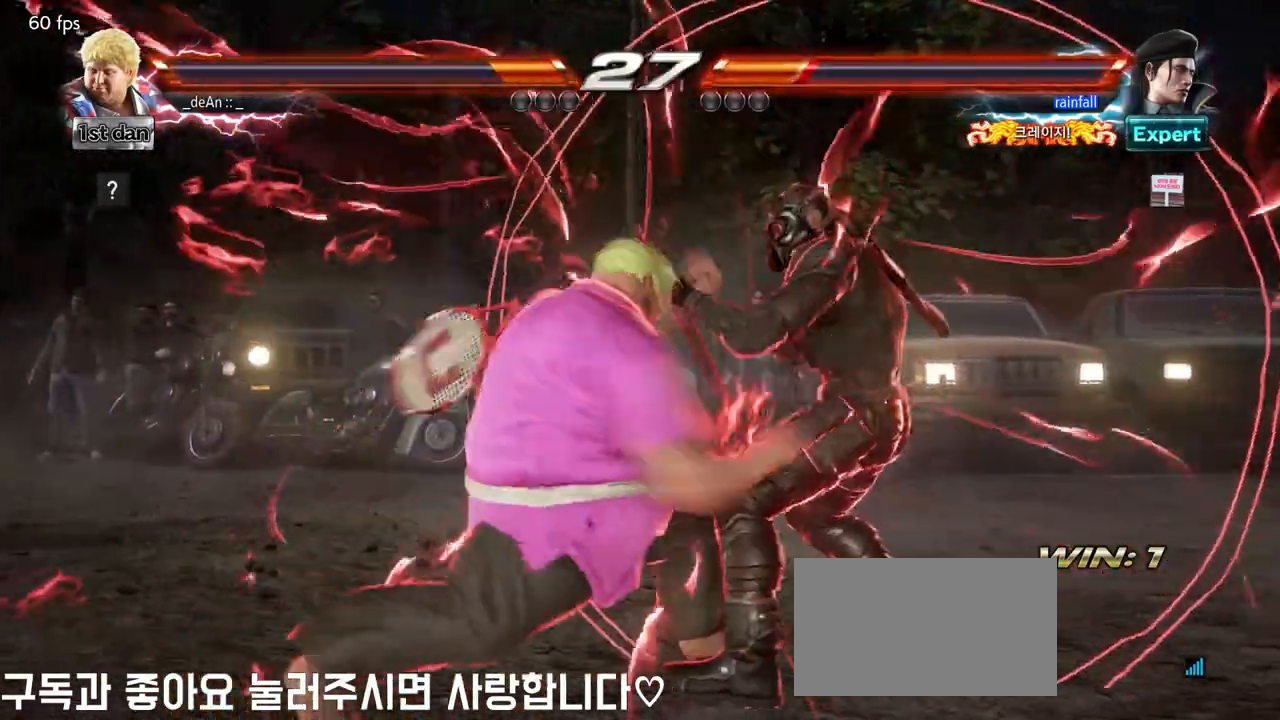
{"buttons": [], "left_stick": "center", "events": [[117, "left_stick", "center"], [333, "CIRCLE", "down"], [433, "CIRCLE", "up"]]}
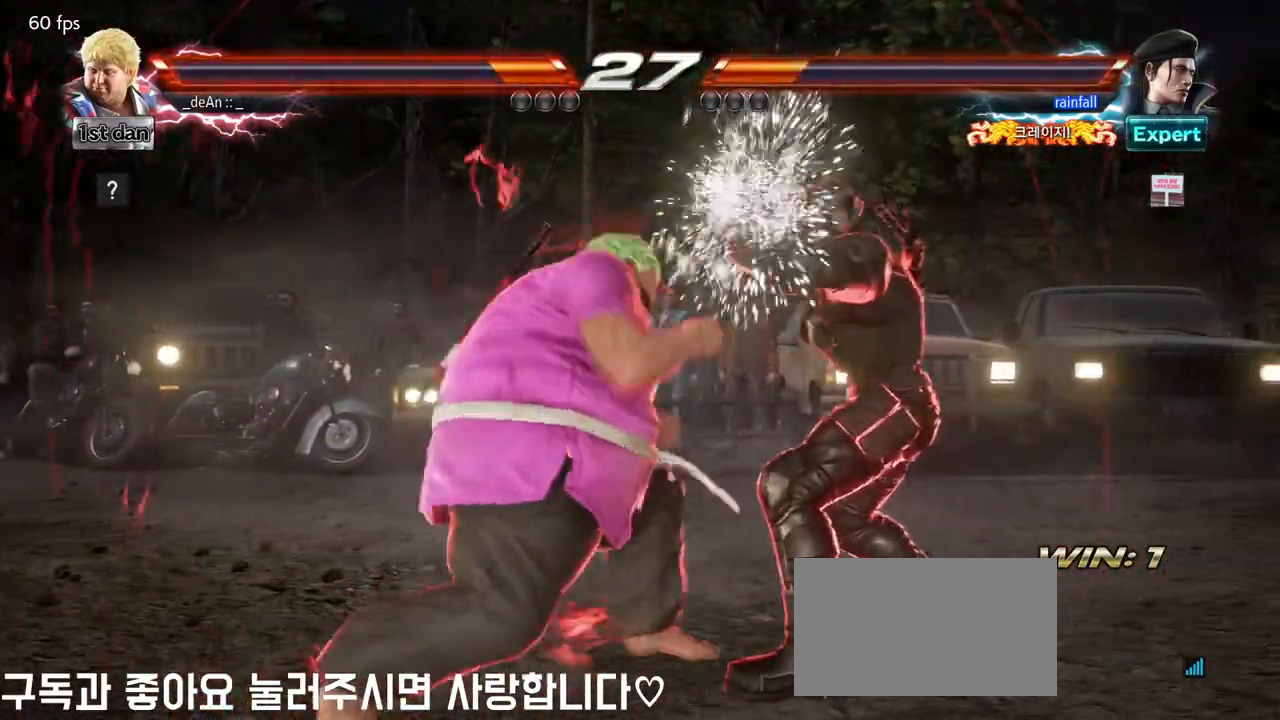
{"buttons": [], "left_stick": "center", "events": []}
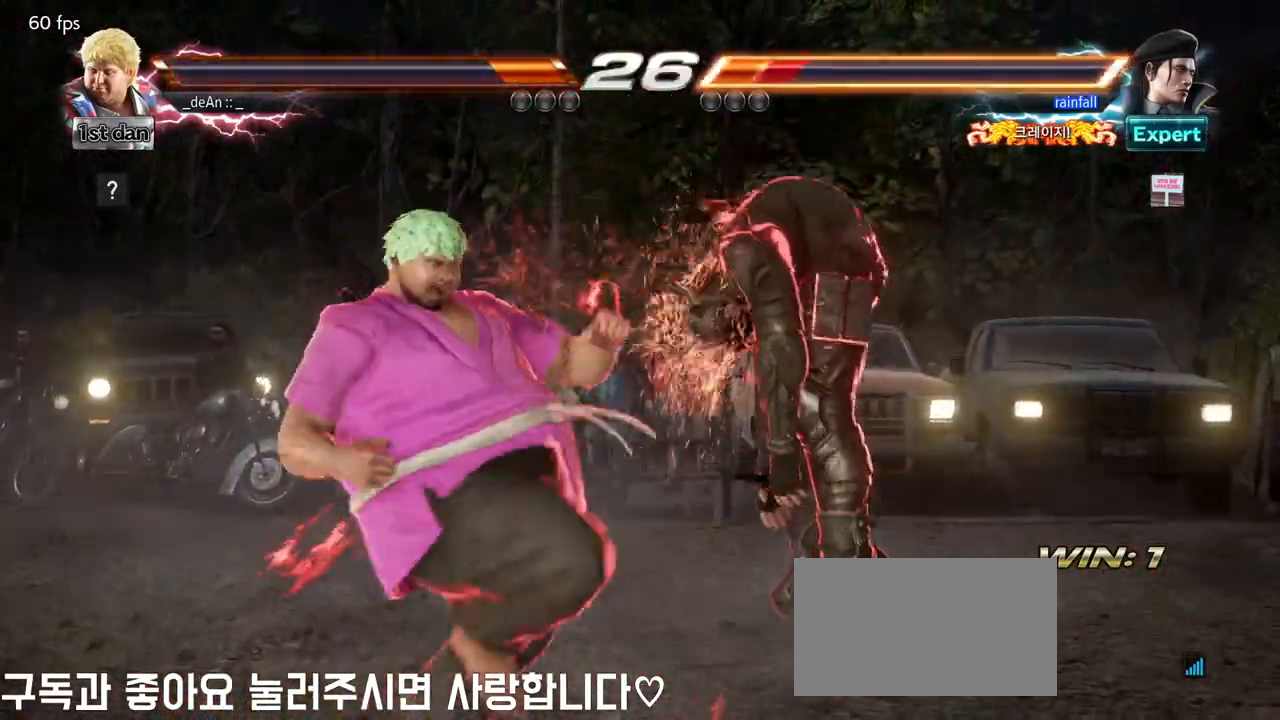
{"buttons": [], "left_stick": "center", "events": [[67, "left_stick", "down-left"], [100, "CROSS", "down"], [200, "CROSS", "up"], [267, "left_stick", "center"]]}
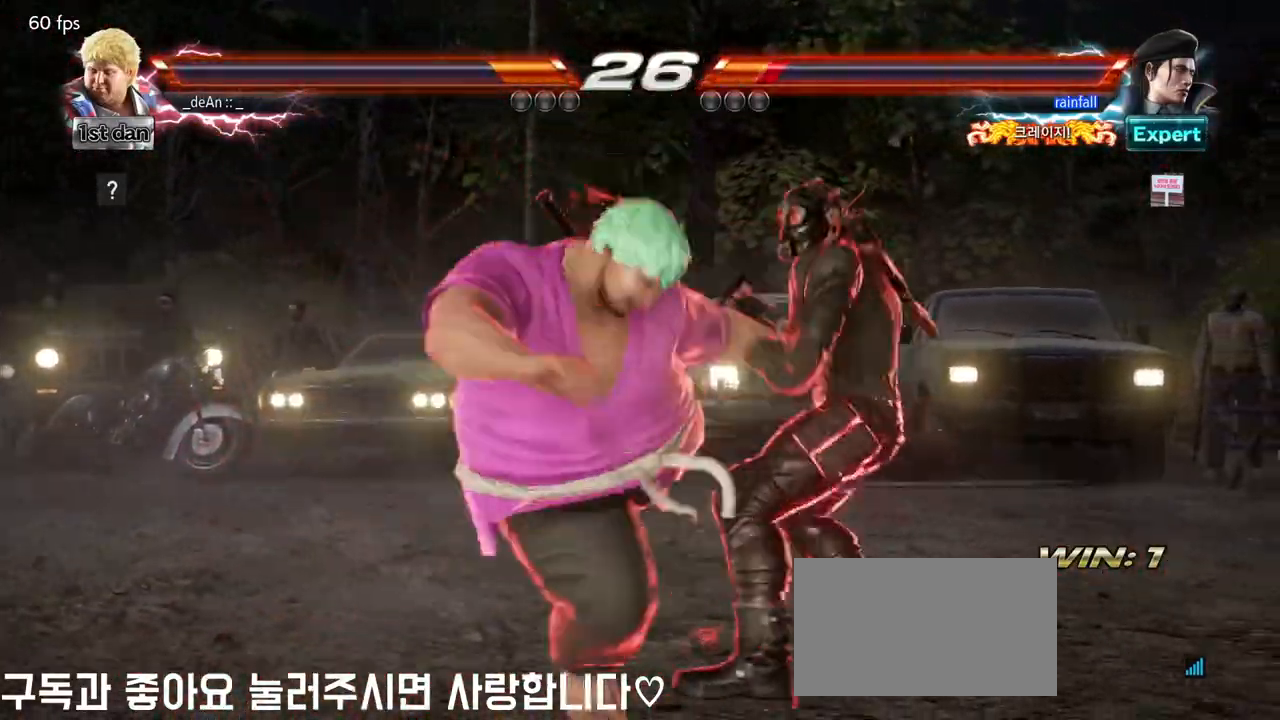
{"buttons": ["TRIANGLE"], "left_stick": "center", "events": [[450, "TRIANGLE", "down"]]}
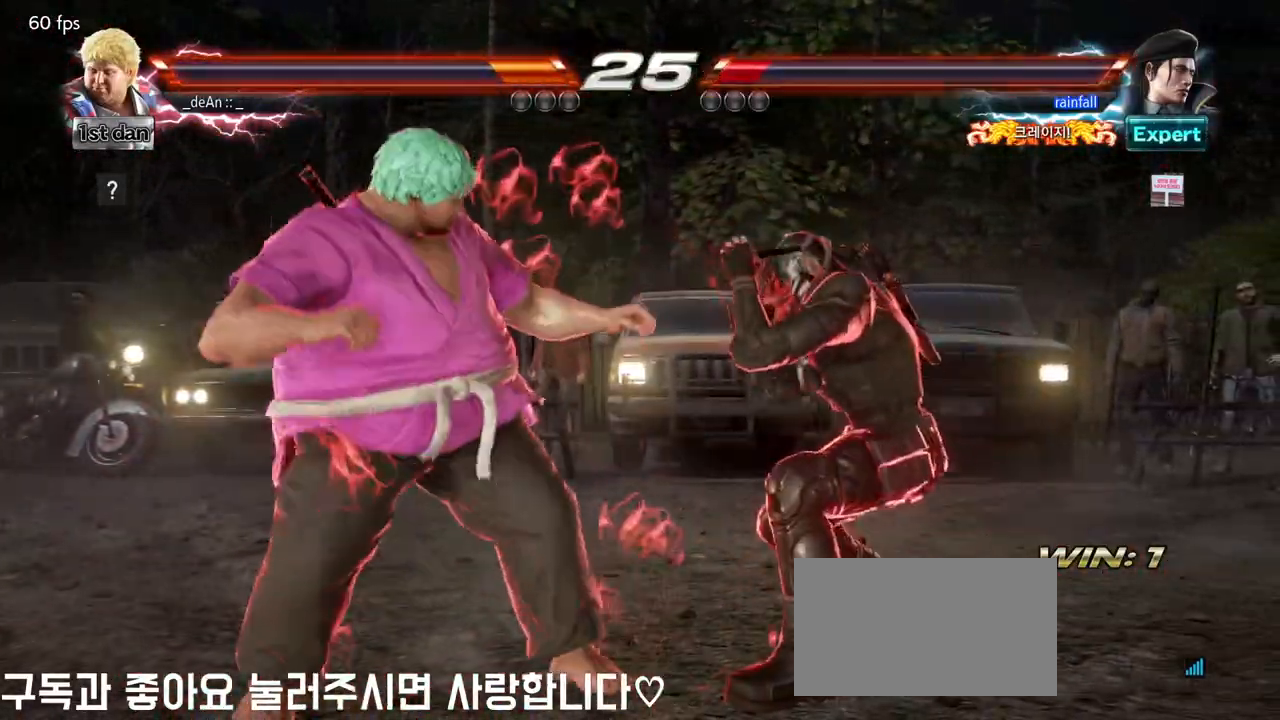
{"buttons": ["TRIANGLE"], "left_stick": "left", "events": [[117, "TRIANGLE", "up"], [250, "left_stick", "left"], [450, "TRIANGLE", "down"]]}
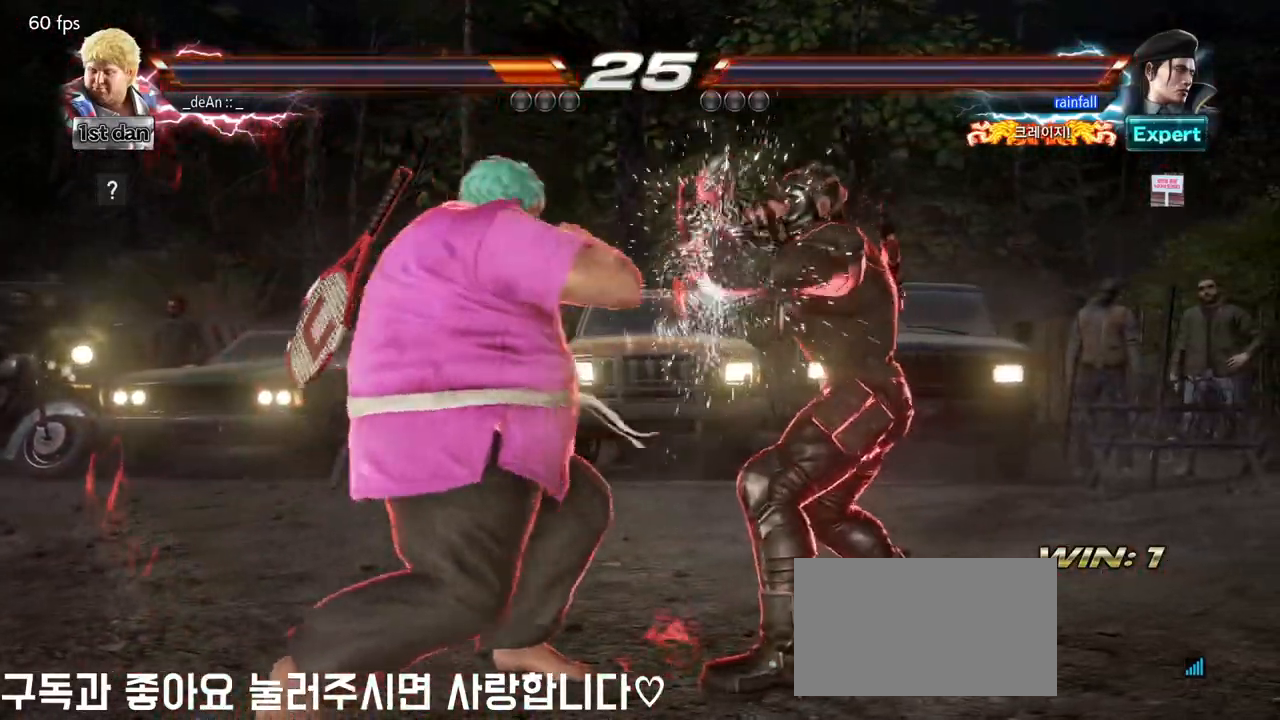
{"buttons": [], "left_stick": "left", "events": [[17, "TRIANGLE", "up"], [117, "TRIANGLE", "down"], [250, "TRIANGLE", "up"]]}
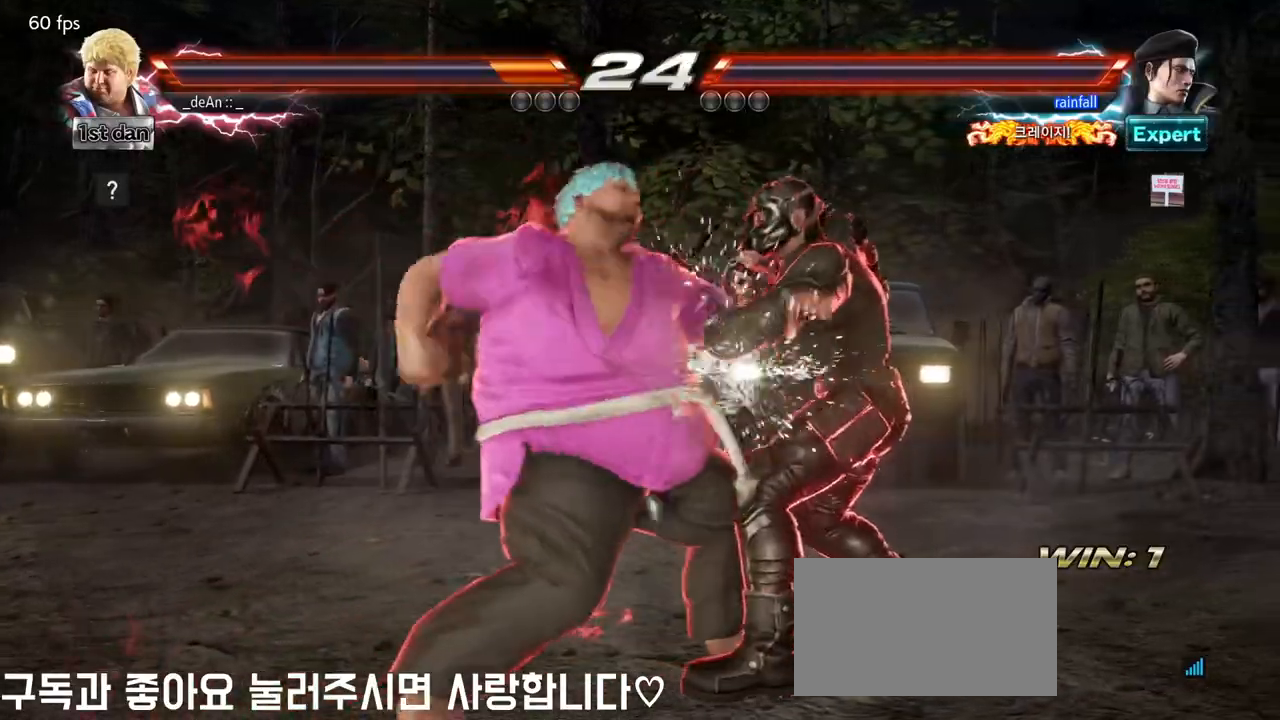
{"buttons": [], "left_stick": "center", "events": [[33, "CIRCLE", "down"], [150, "CIRCLE", "up"], [333, "left_stick", "center"]]}
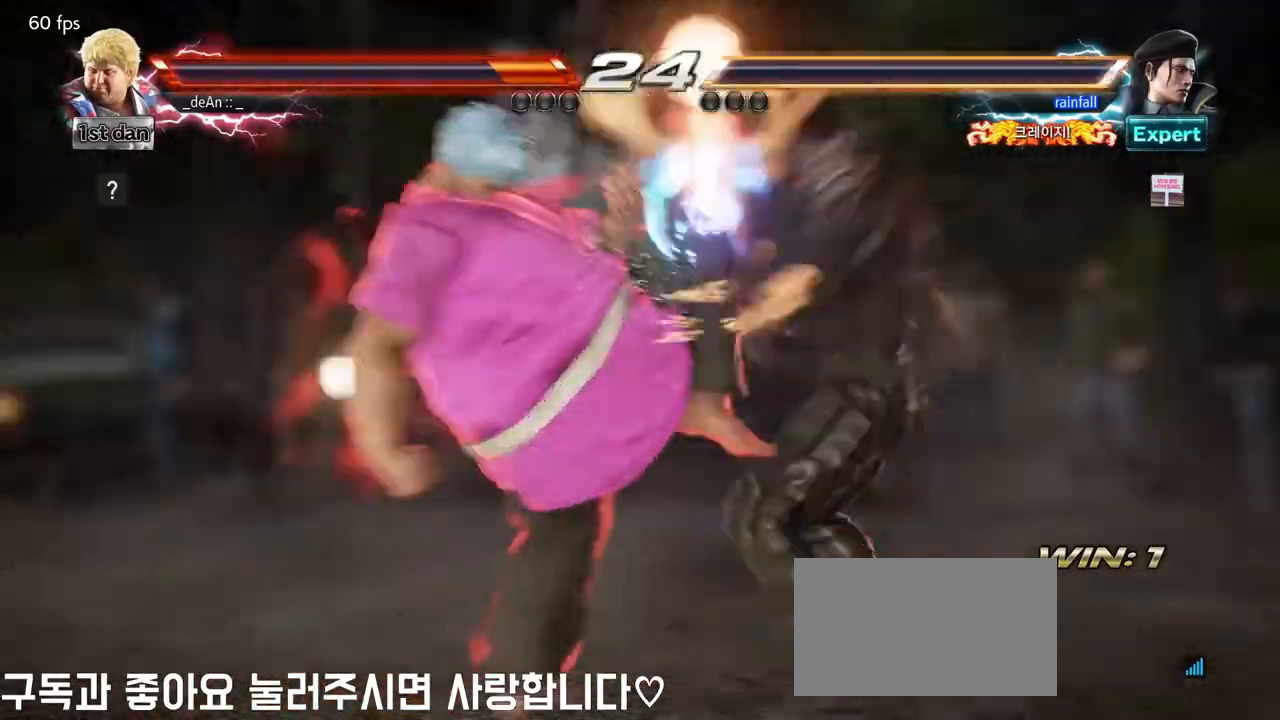
{"buttons": [], "left_stick": "center", "events": []}
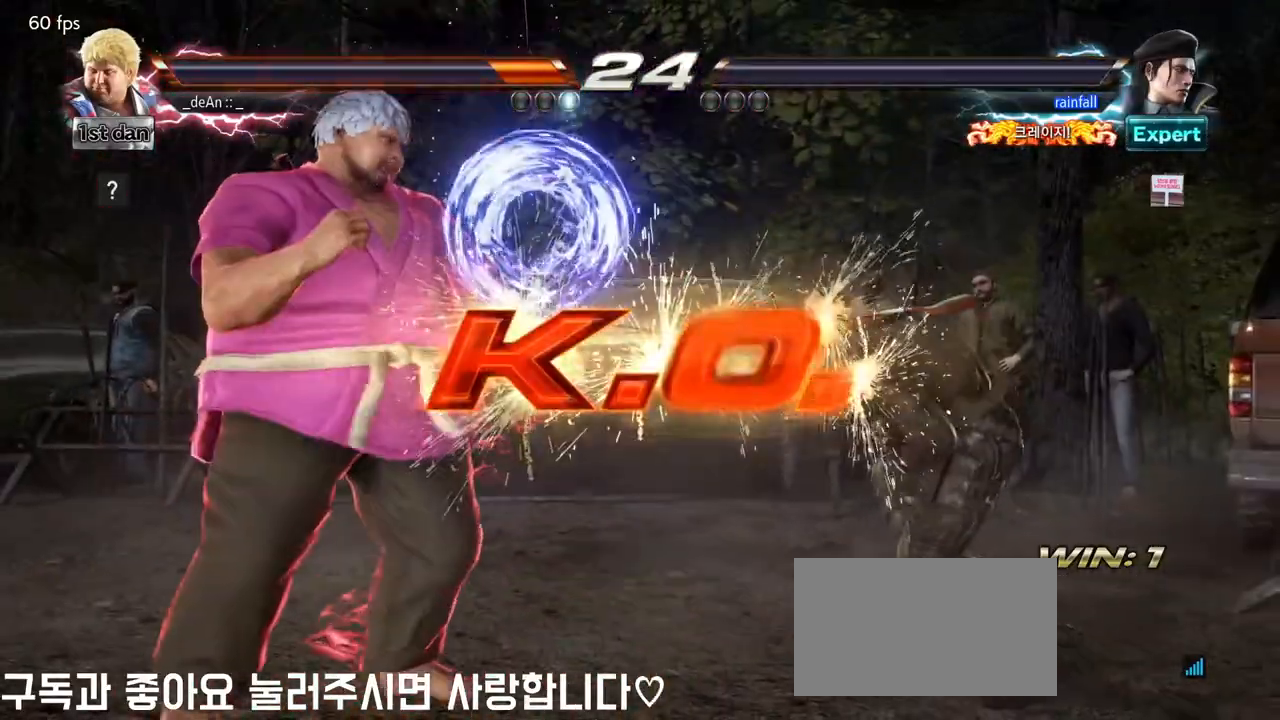
{"buttons": [], "left_stick": "right", "events": [[283, "left_stick", "right"], [367, "left_stick", "center"], [450, "left_stick", "right"]]}
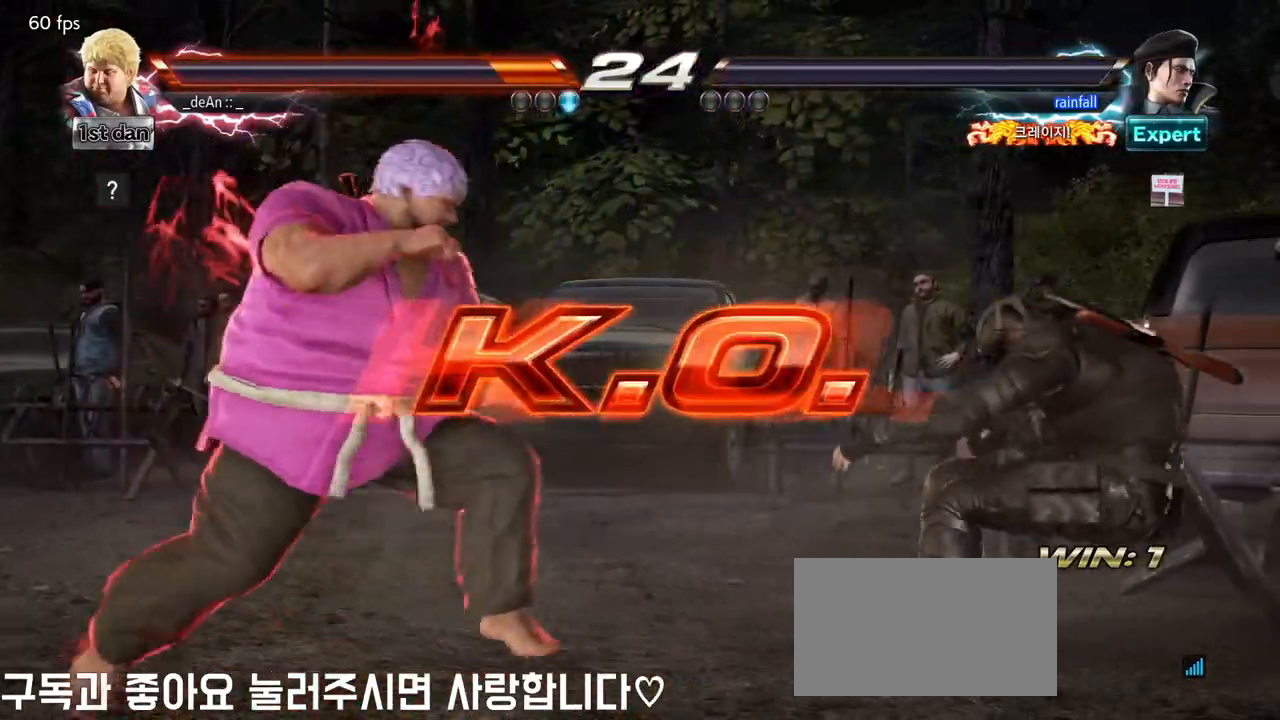
{"buttons": [], "left_stick": "center", "events": [[50, "TRIANGLE", "down"], [200, "TRIANGLE", "up"], [250, "left_stick", "center"]]}
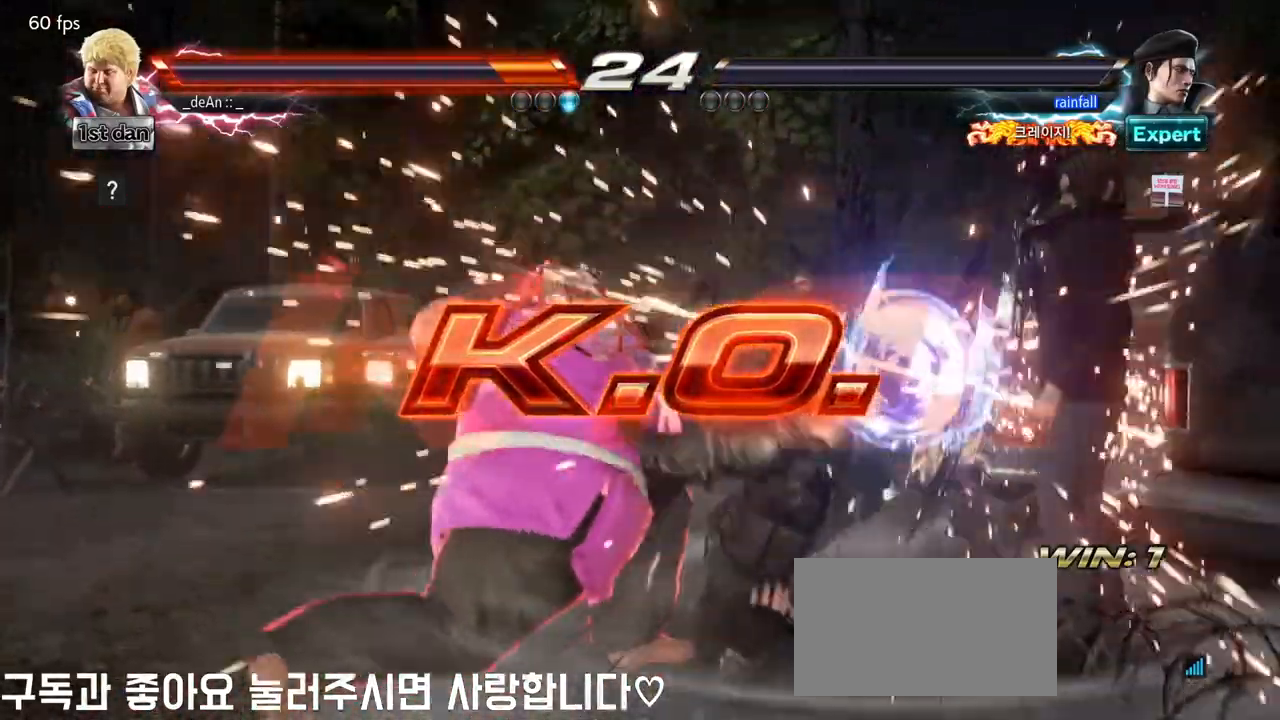
{"buttons": [], "left_stick": "center", "events": []}
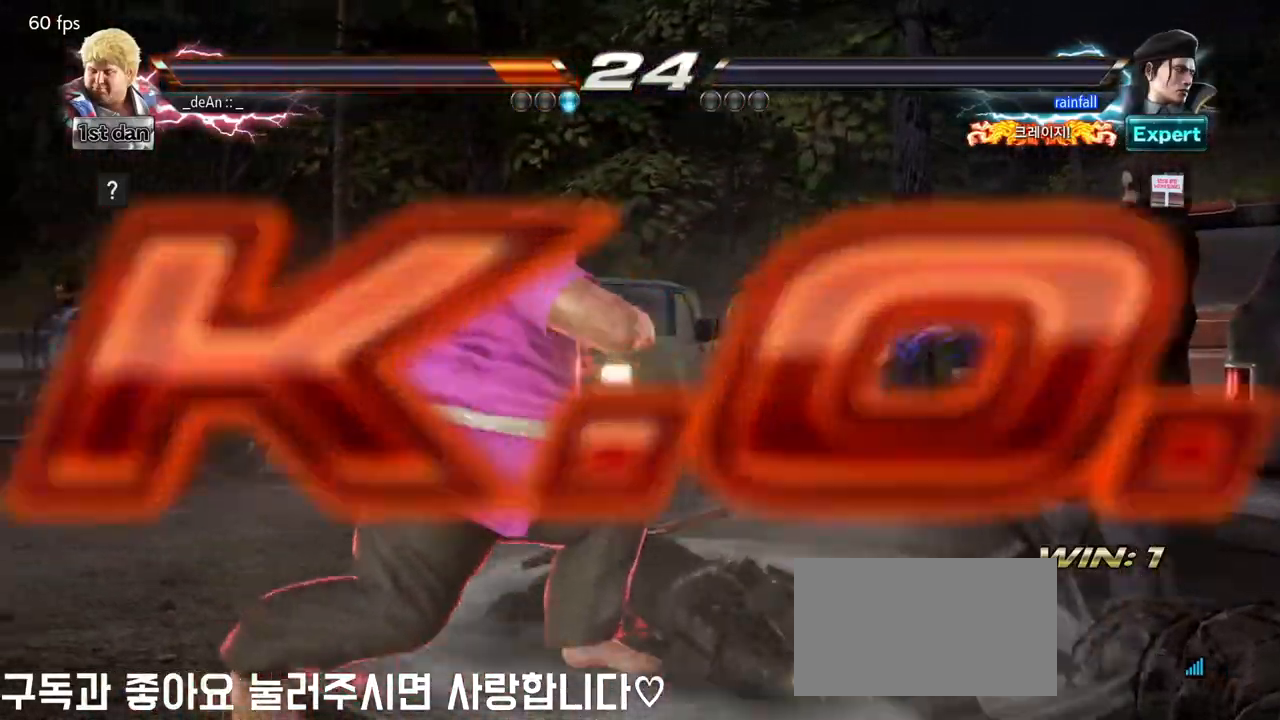
{"buttons": [], "left_stick": "center", "events": []}
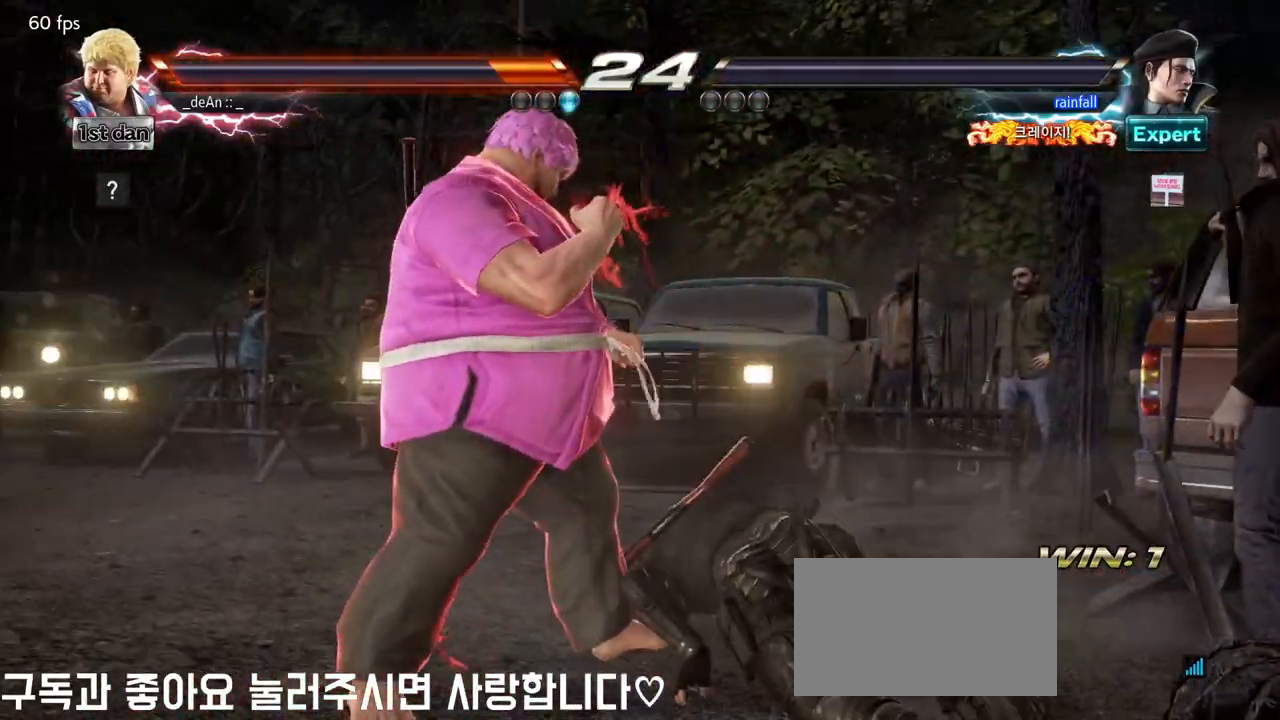
{"buttons": [], "left_stick": "center", "events": []}
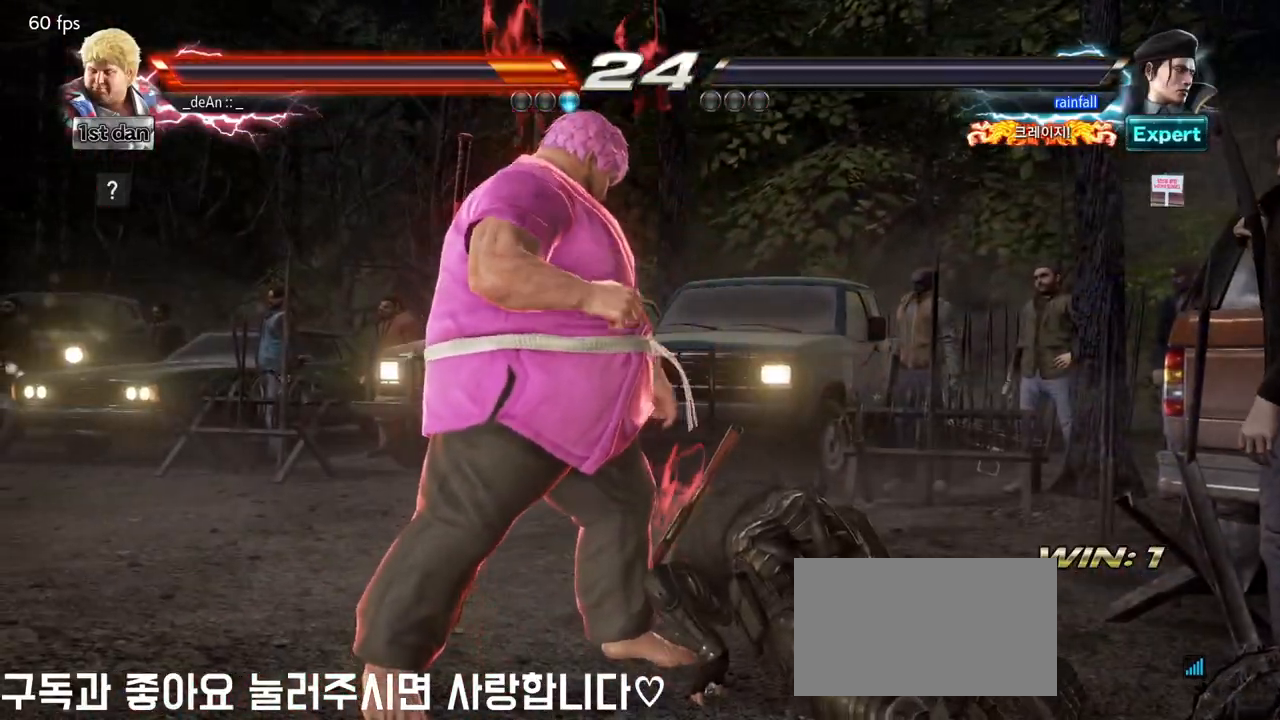
{"buttons": [], "left_stick": "center", "events": []}
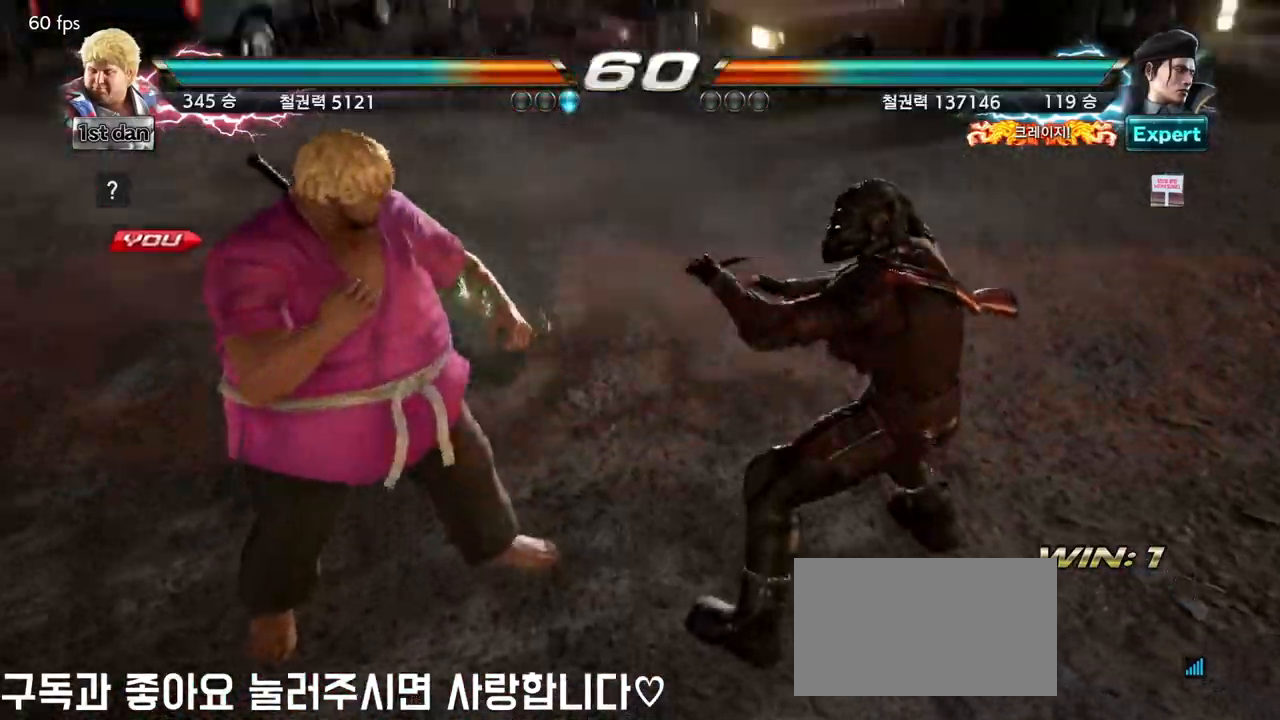
{"buttons": [], "left_stick": "center", "events": [[250, "left_stick", "right"], [350, "left_stick", "center"]]}
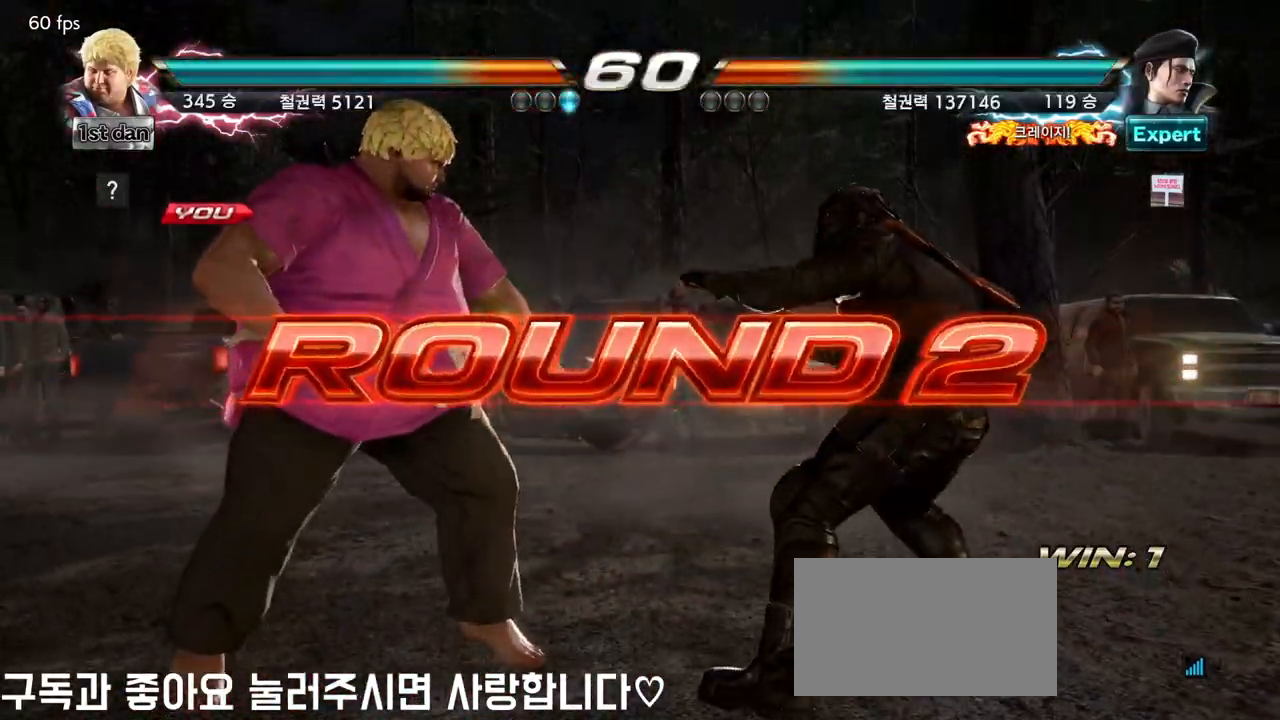
{"buttons": [], "left_stick": "center", "events": []}
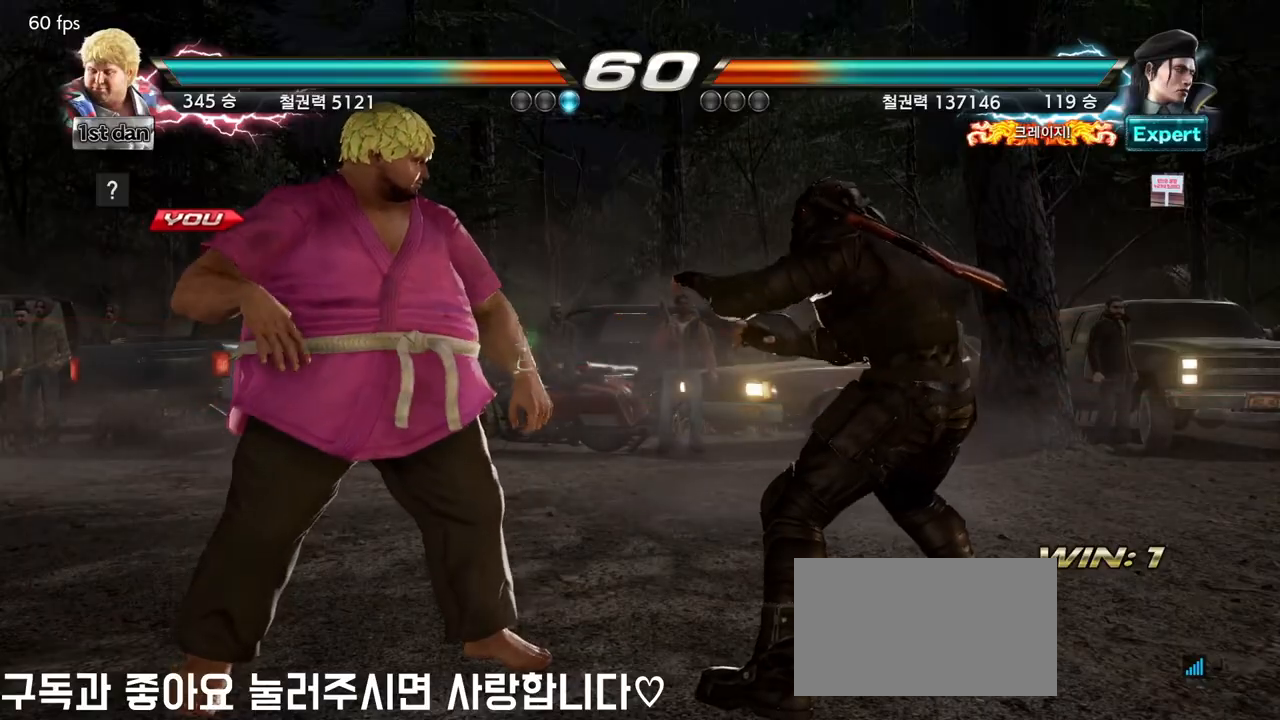
{"buttons": [], "left_stick": "center", "events": []}
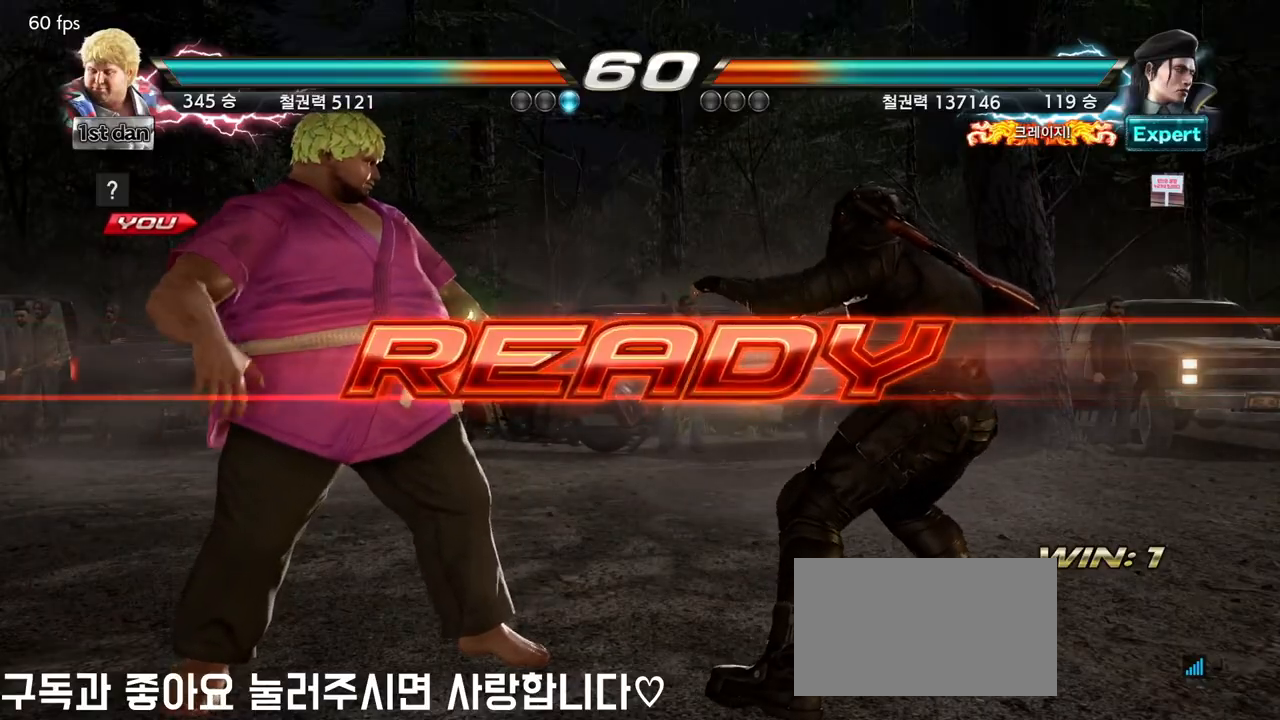
{"buttons": [], "left_stick": "center", "events": []}
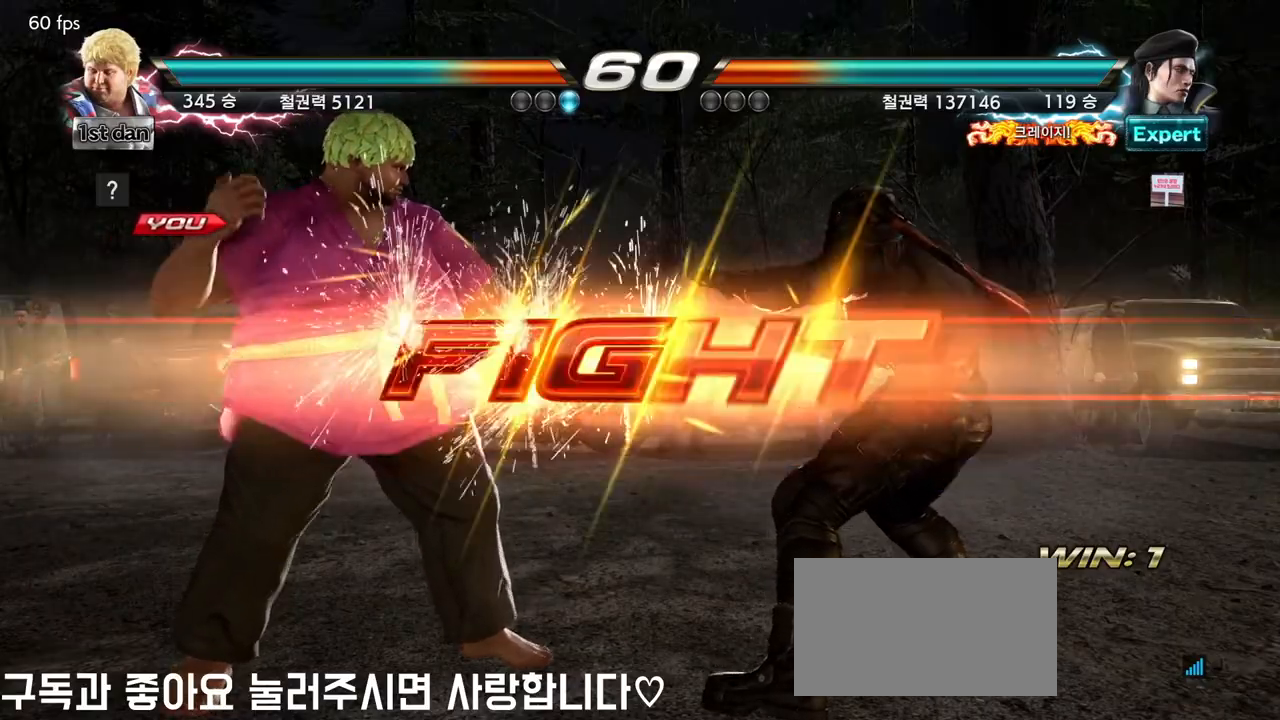
{"buttons": ["CIRCLE"], "left_stick": "center", "events": [[300, "left_stick", "down"], [350, "CROSS", "down"], [417, "CIRCLE", "down"], [450, "CROSS", "up"], [500, "left_stick", "center"]]}
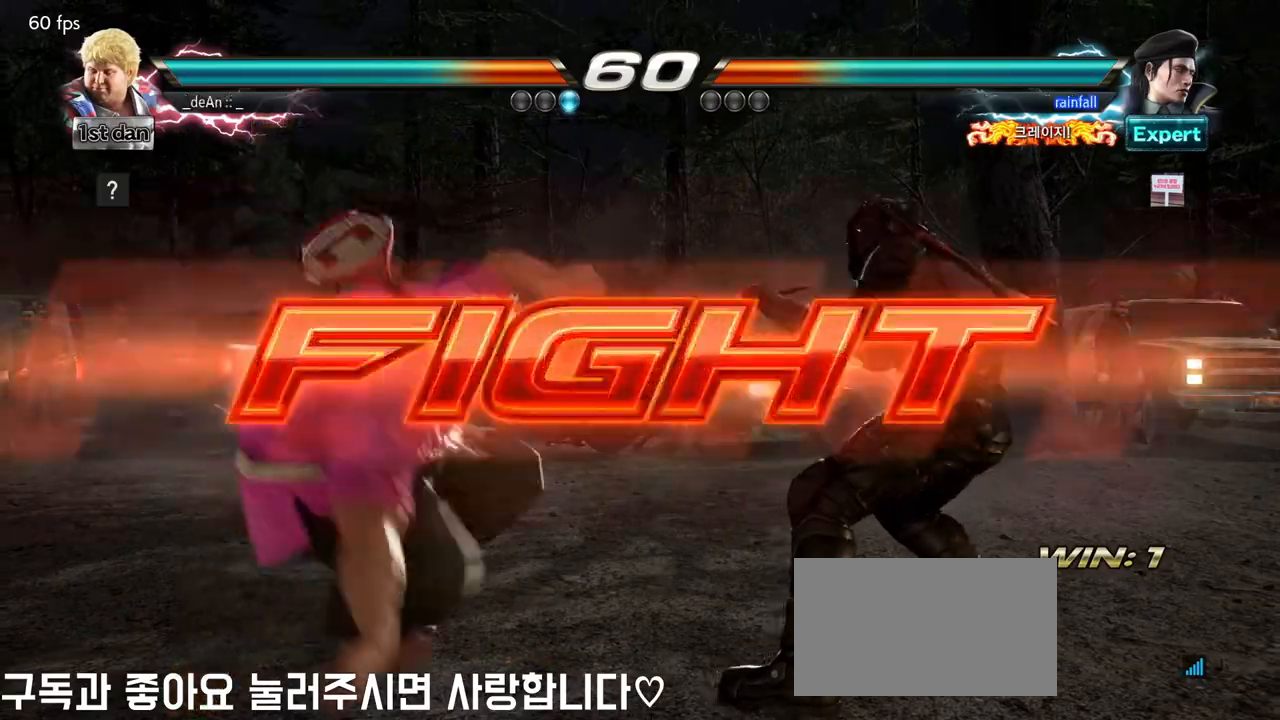
{"buttons": ["CIRCLE"], "left_stick": "center", "events": [[150, "CIRCLE", "up"], [183, "CIRCLE", "down"], [317, "CIRCLE", "up"], [367, "CIRCLE", "down"], [450, "CIRCLE", "up"], [500, "CIRCLE", "down"]]}
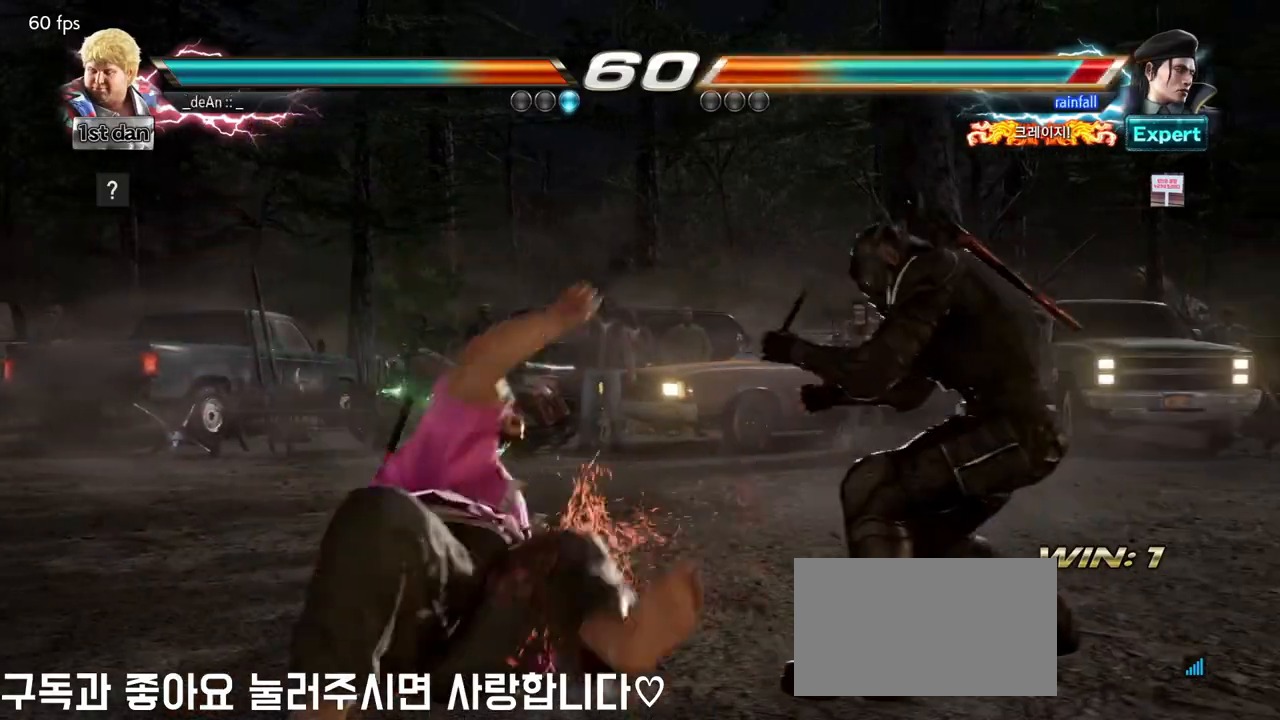
{"buttons": [], "left_stick": "left", "events": [[317, "CIRCLE", "up"], [400, "left_stick", "left"]]}